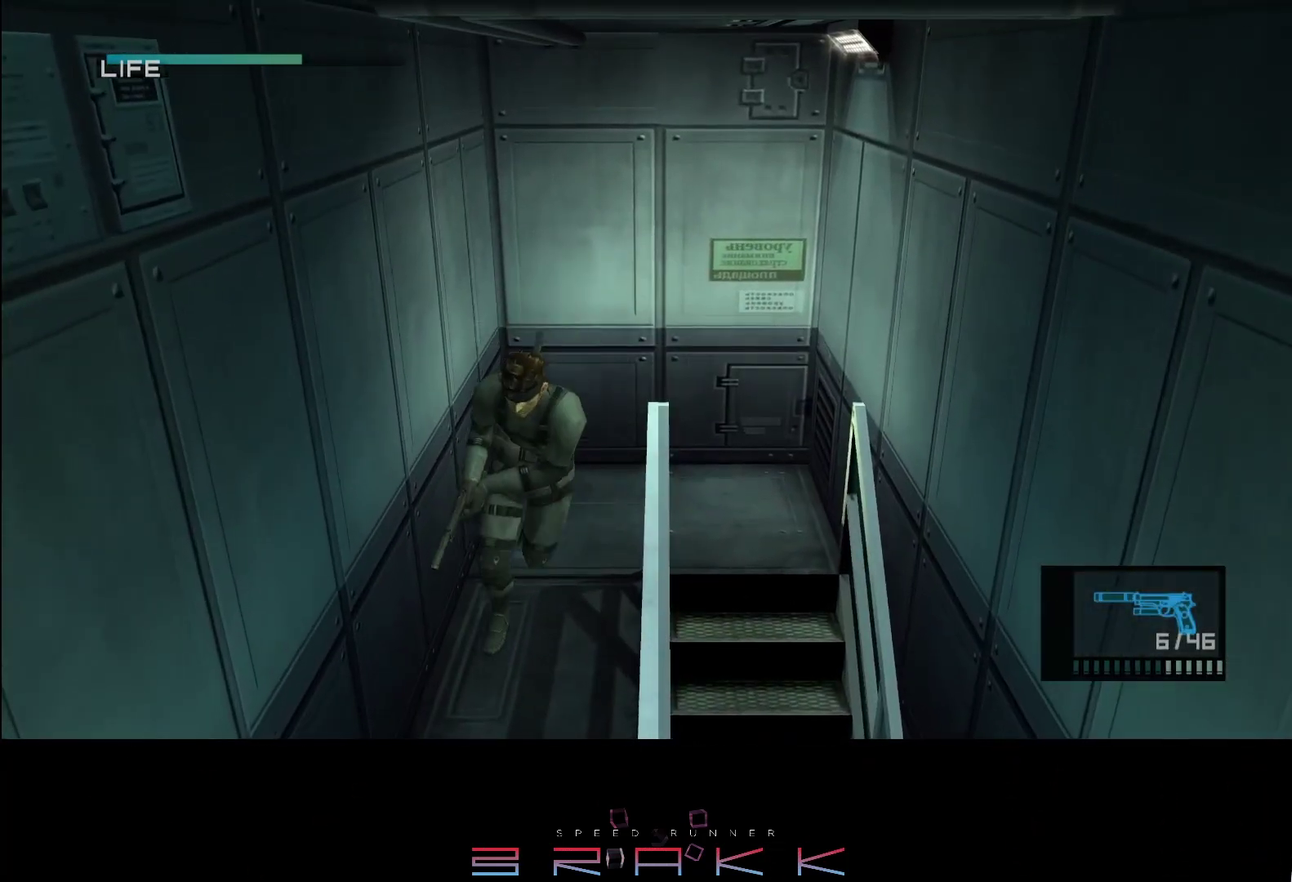
Gameplay with a controller (PlayStation layout); each line is a JSON object with the inputs held at the frame after it. Not read: right_stick.
{"buttons": [], "left_stick": "down"}
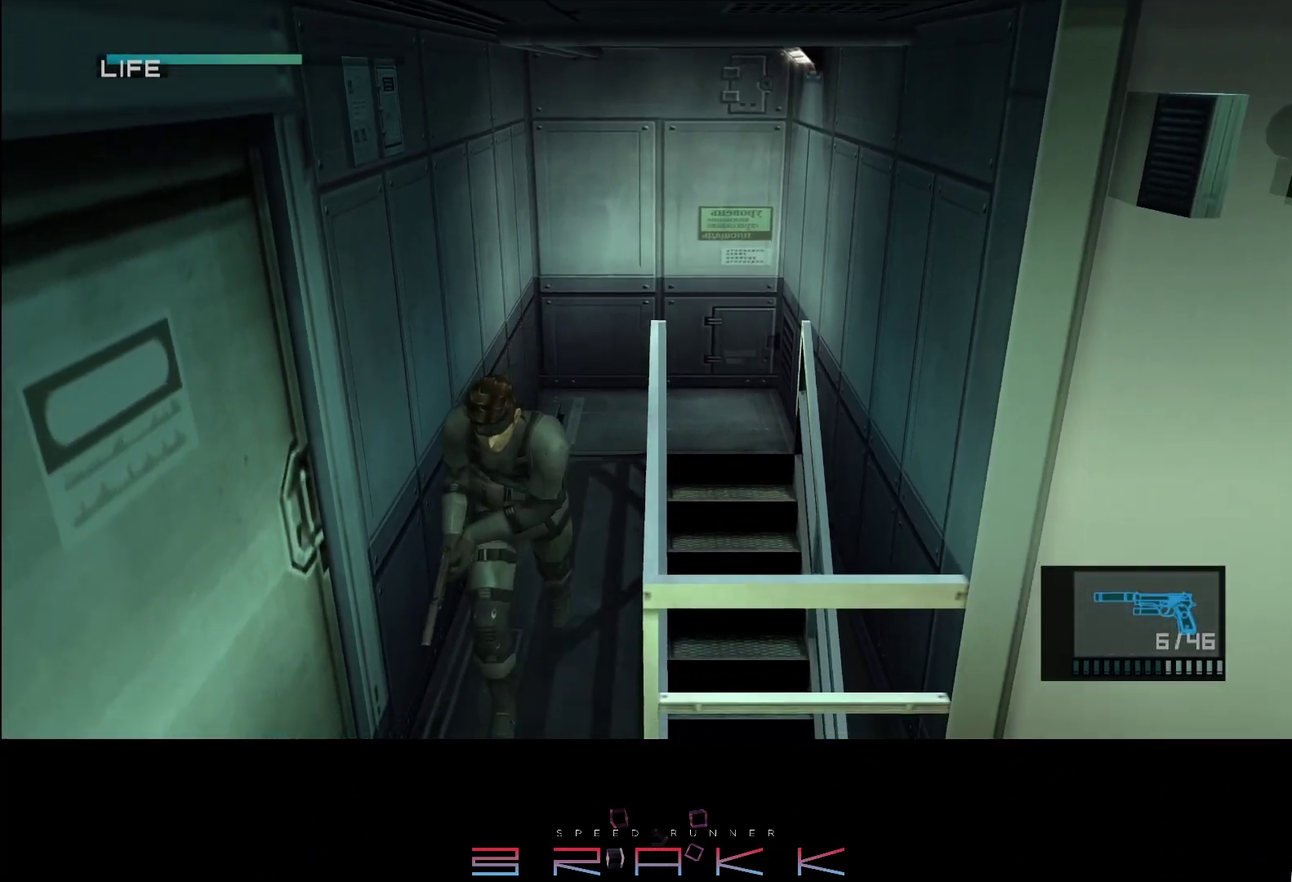
{"buttons": ["CROSS"], "left_stick": "left"}
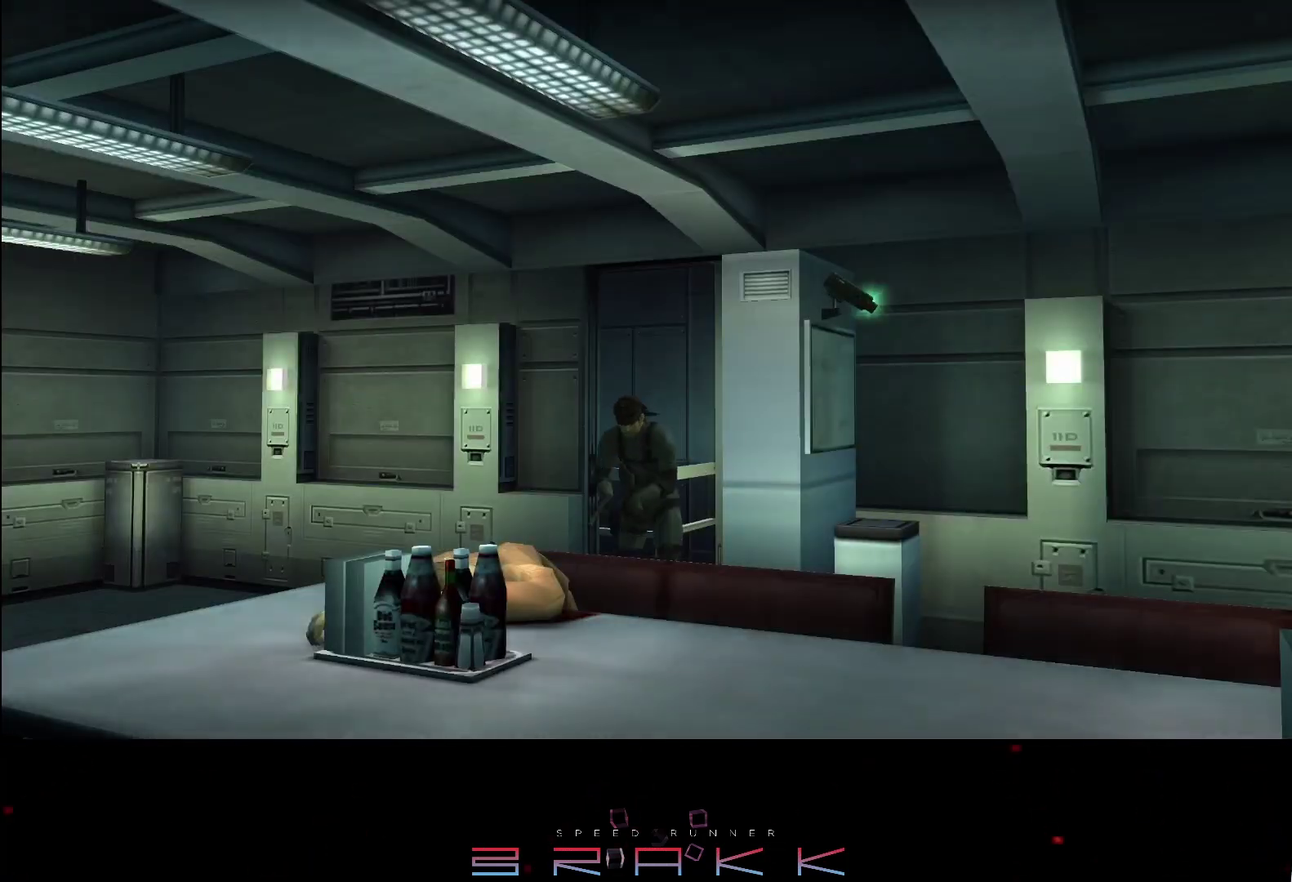
{"buttons": [], "left_stick": "left"}
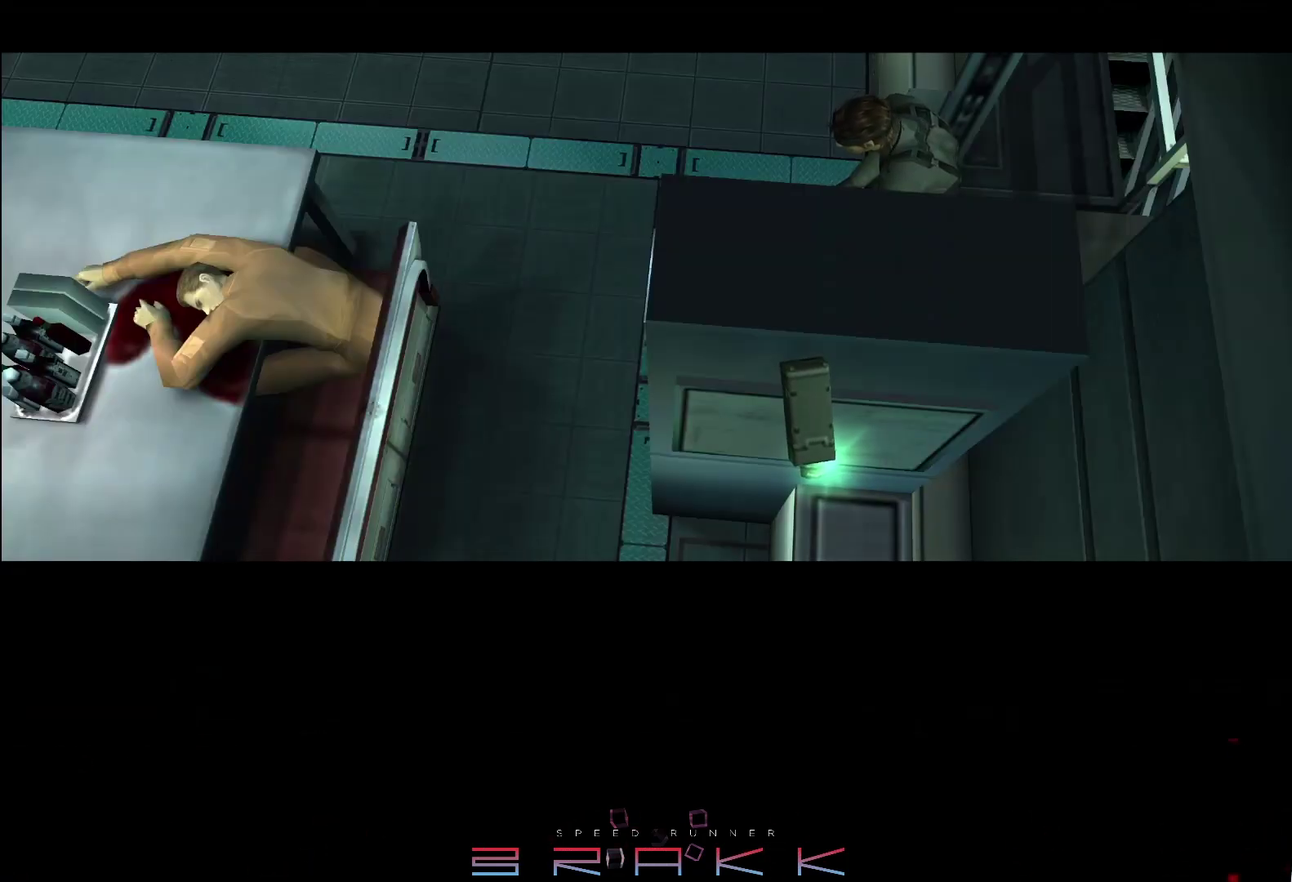
{"buttons": [], "left_stick": "left"}